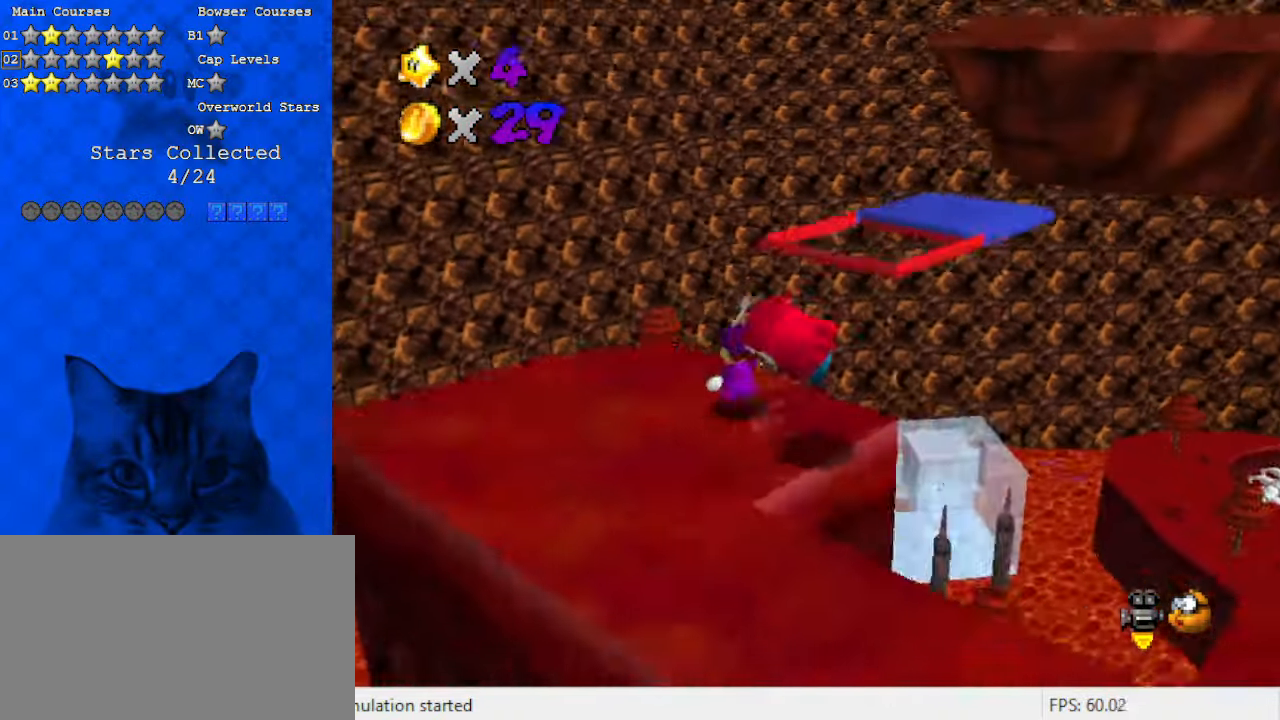
Gameplay with keyboard; each line is a JSON object with the keys held at the frame after it. "events" lists presses ("down") and releases ("up") of "a", "c", "ctrl", "d", "down", "left", "return", "right", "s", "shift", "up", "w", "x" and "y" between this image and that frame as [ms after this image, input, new state], when the widget could be followed in between. No other keys are recorded. Mouse input is not recorded.
{"keys": ["up"], "events": [[67, "up", "up"], [267, "left", "down"], [300, "a", "down"], [367, "up", "down"], [433, "left", "up"], [500, "a", "up"]]}
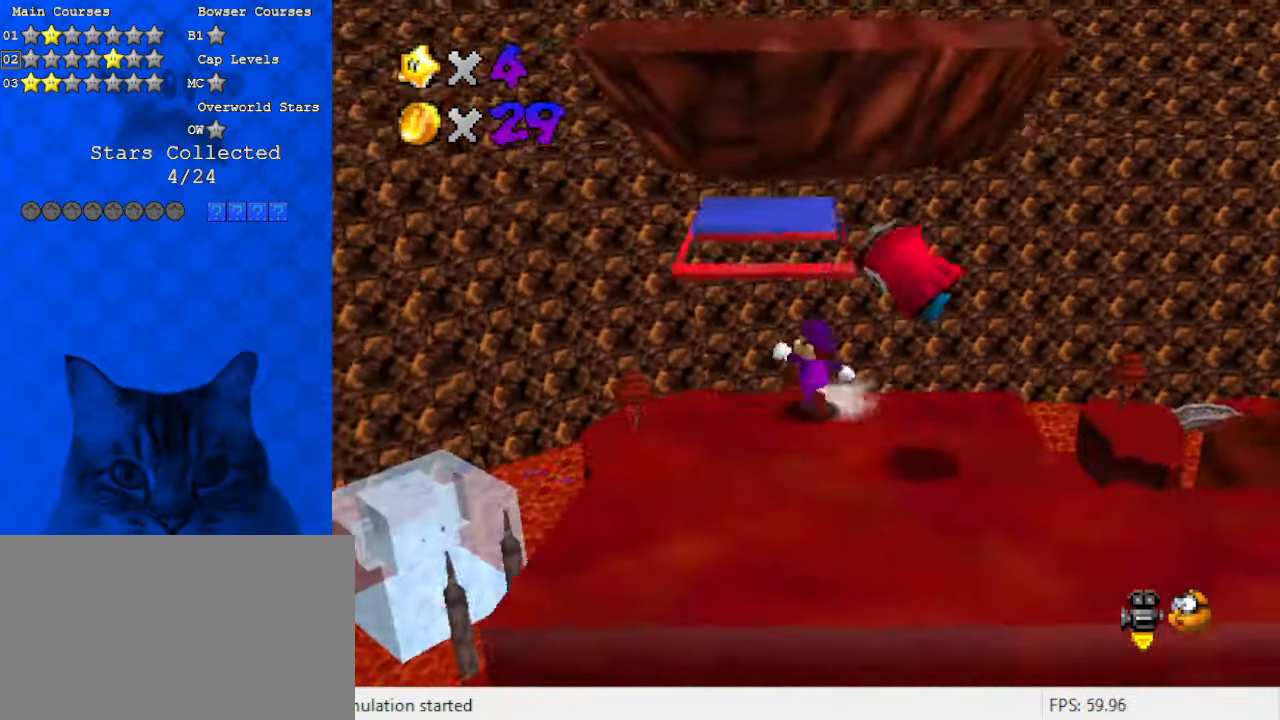
{"keys": ["down", "shift"], "events": [[167, "shift", "down"], [367, "a", "down"], [400, "up", "up"], [500, "a", "up"], [500, "down", "down"]]}
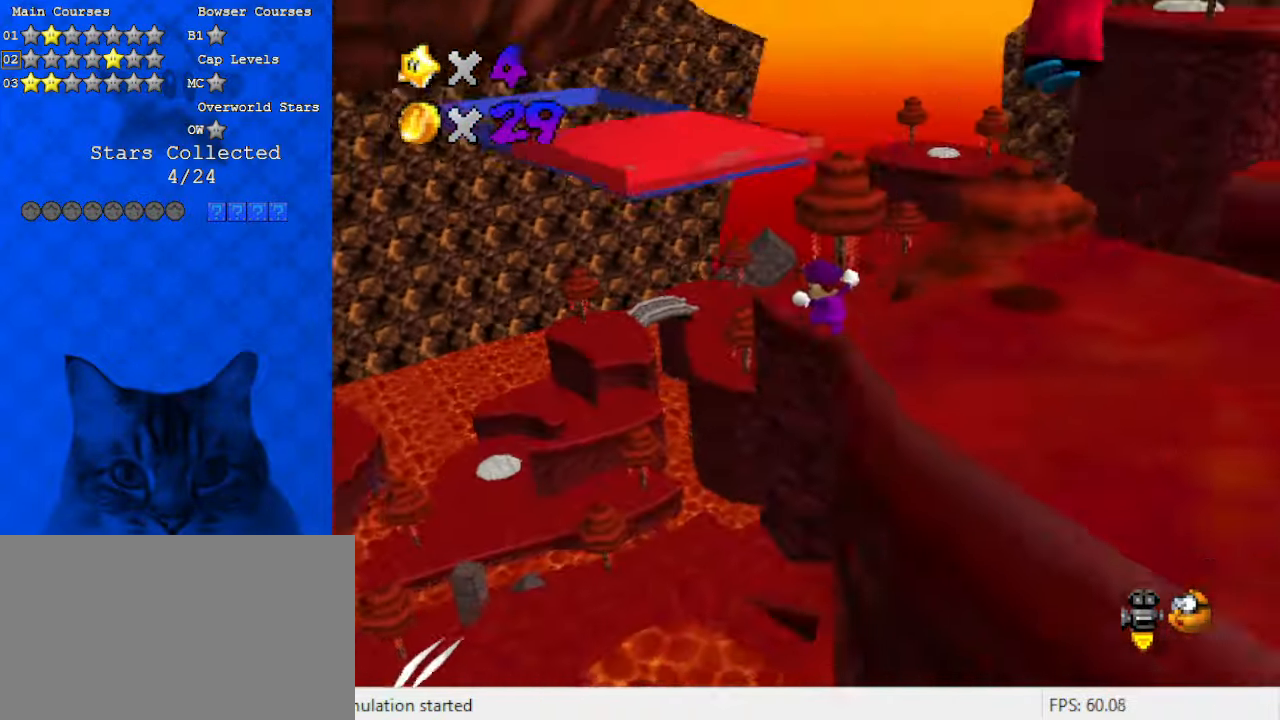
{"keys": ["right", "up"], "events": [[100, "right", "down"], [100, "shift", "up"], [233, "a", "down"], [267, "down", "up"], [433, "a", "up"], [433, "up", "down"]]}
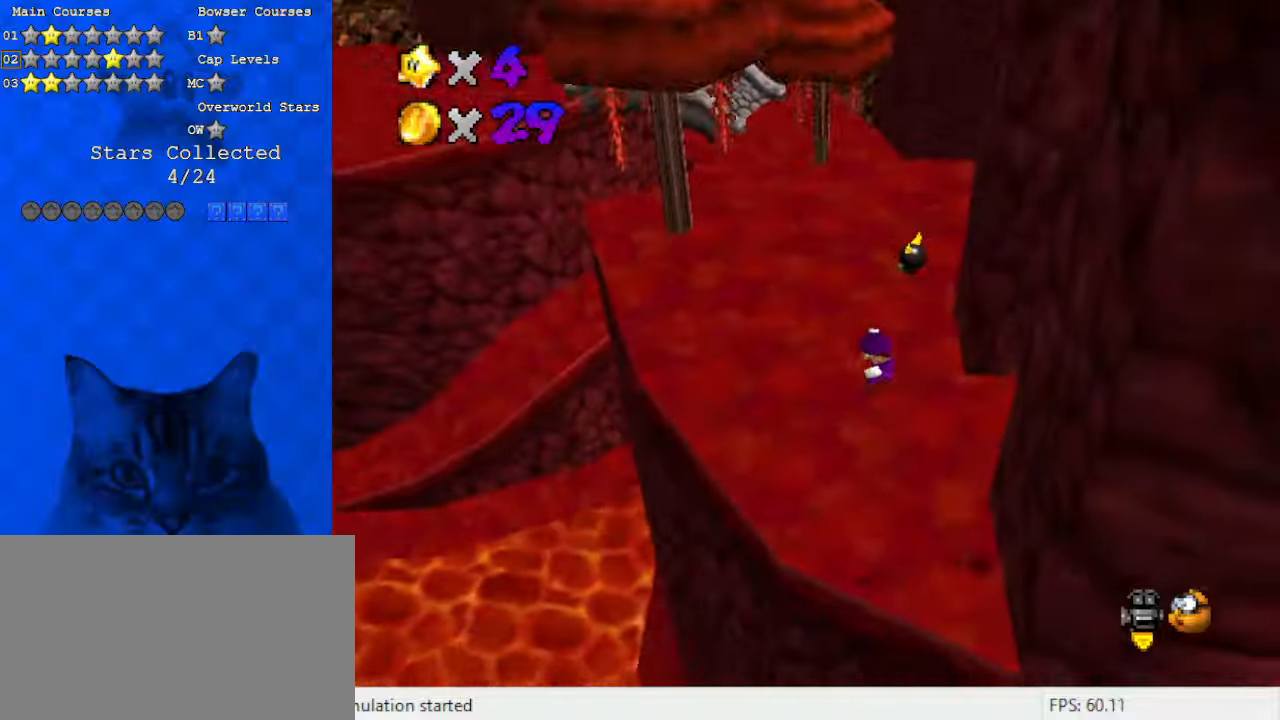
{"keys": ["right", "shift", "up"], "events": [[133, "right", "up"], [233, "ctrl", "down"], [367, "right", "down"], [433, "shift", "down"], [467, "ctrl", "up"]]}
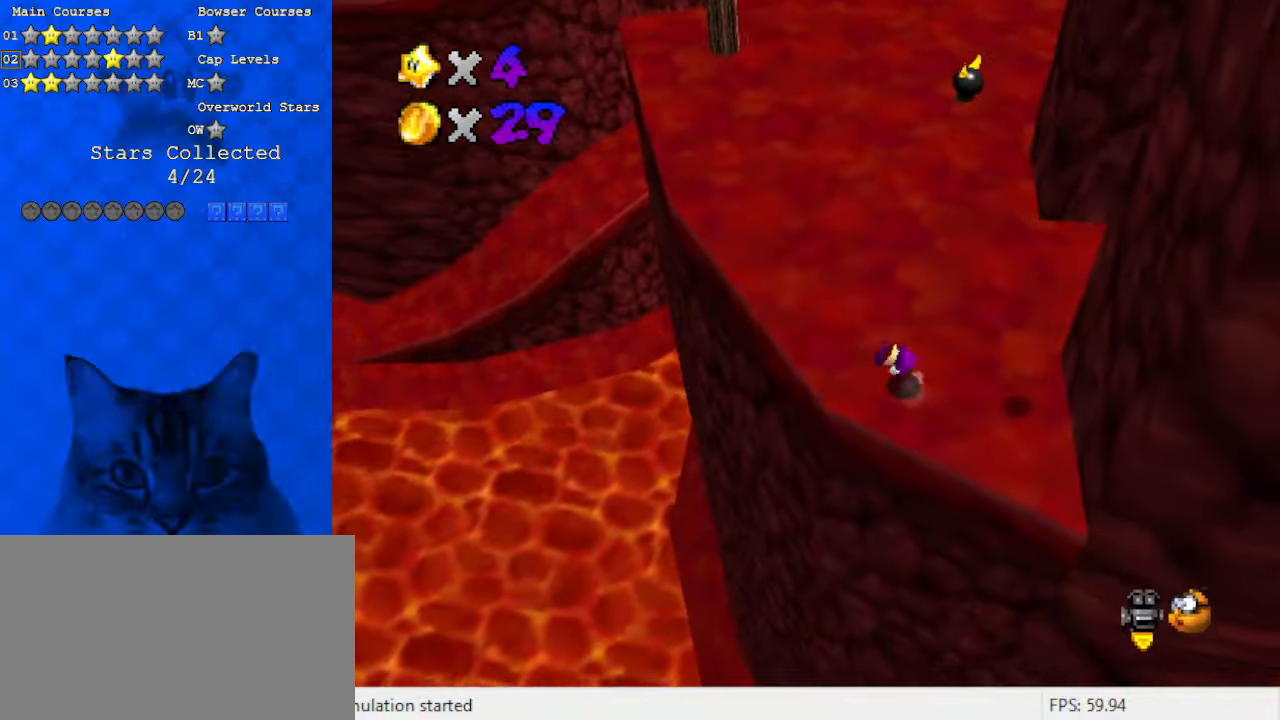
{"keys": ["up"], "events": [[100, "right", "up"], [100, "shift", "up"], [167, "shift", "down"], [300, "shift", "up"], [333, "a", "down"], [467, "a", "up"]]}
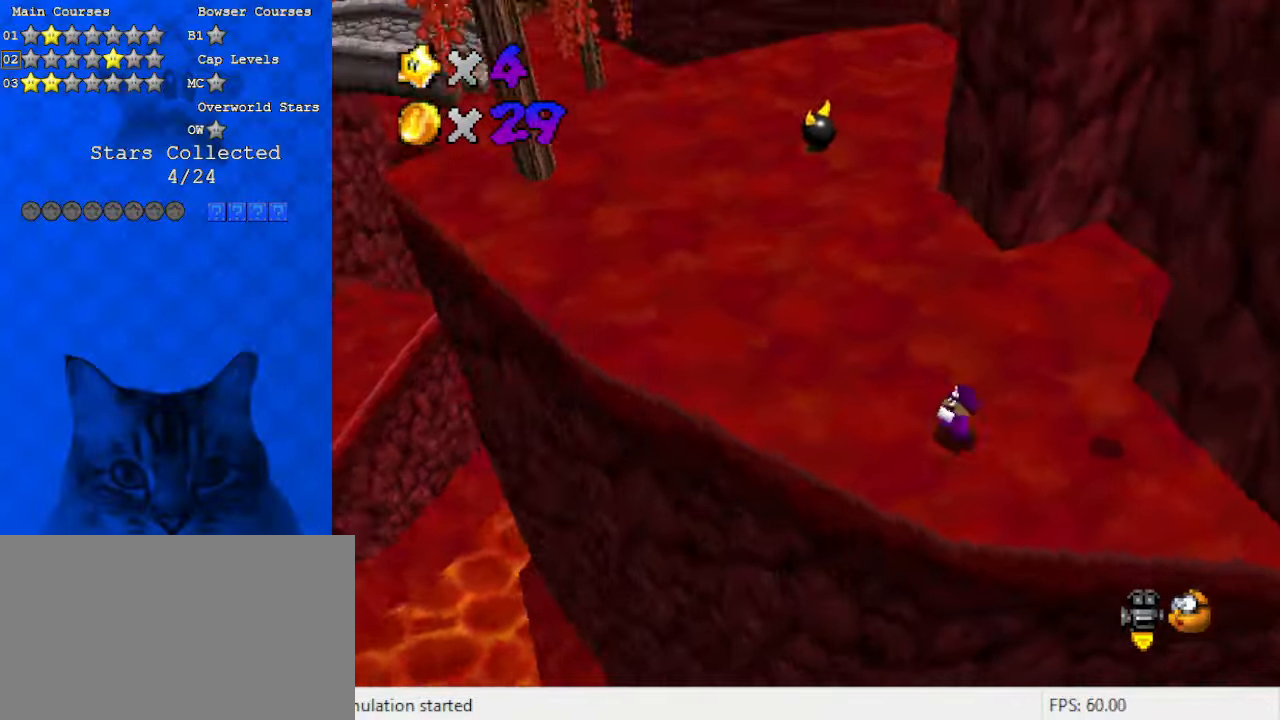
{"keys": ["up"], "events": [[67, "a", "down"], [267, "a", "up"]]}
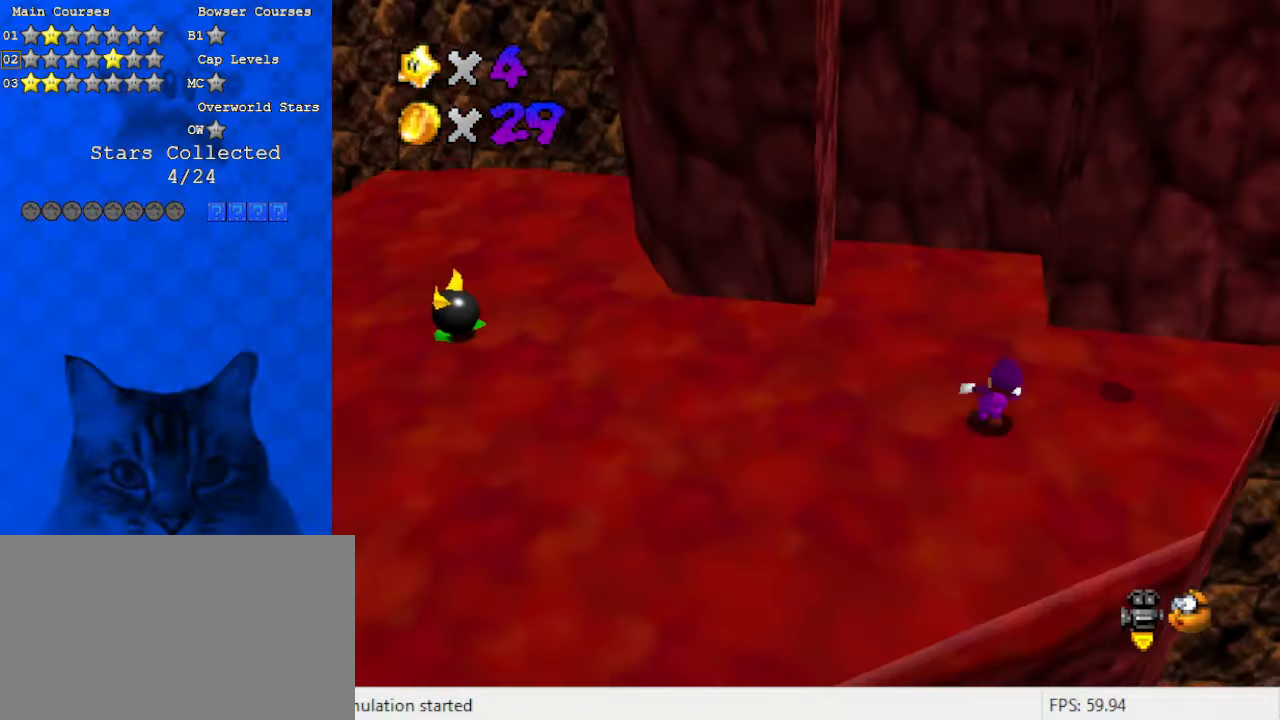
{"keys": ["left", "up"], "events": [[400, "left", "down"]]}
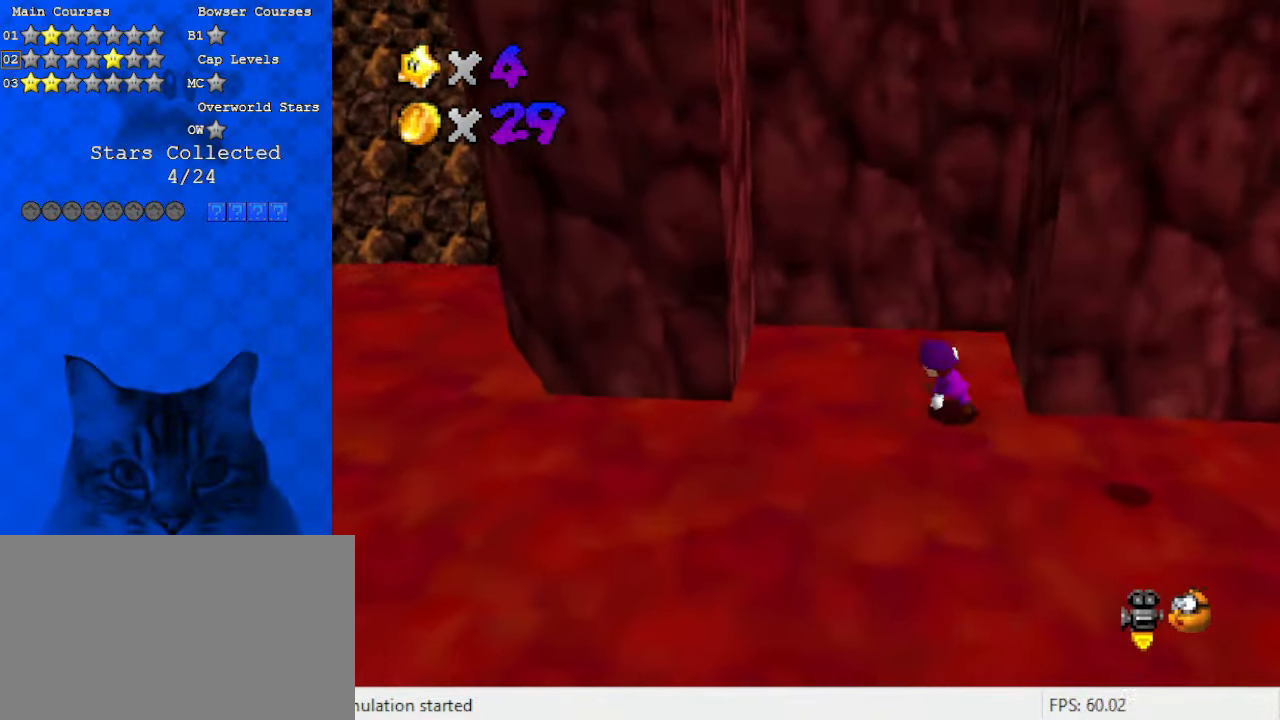
{"keys": ["right", "shift", "up"], "events": [[233, "left", "up"], [233, "right", "down"], [233, "up", "up"], [333, "shift", "down"], [467, "up", "down"]]}
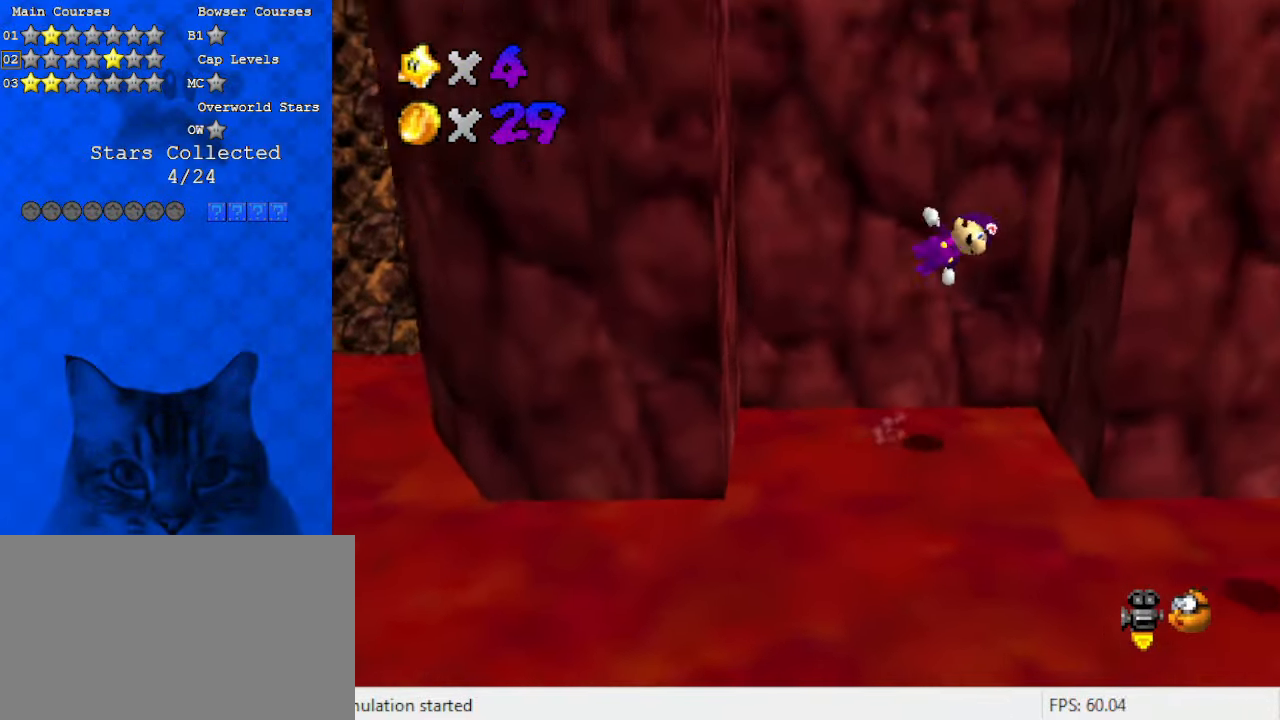
{"keys": ["left", "shift", "up"], "events": [[200, "up", "up"], [233, "shift", "up"], [333, "right", "up"], [367, "left", "down"], [367, "shift", "down"], [367, "up", "down"]]}
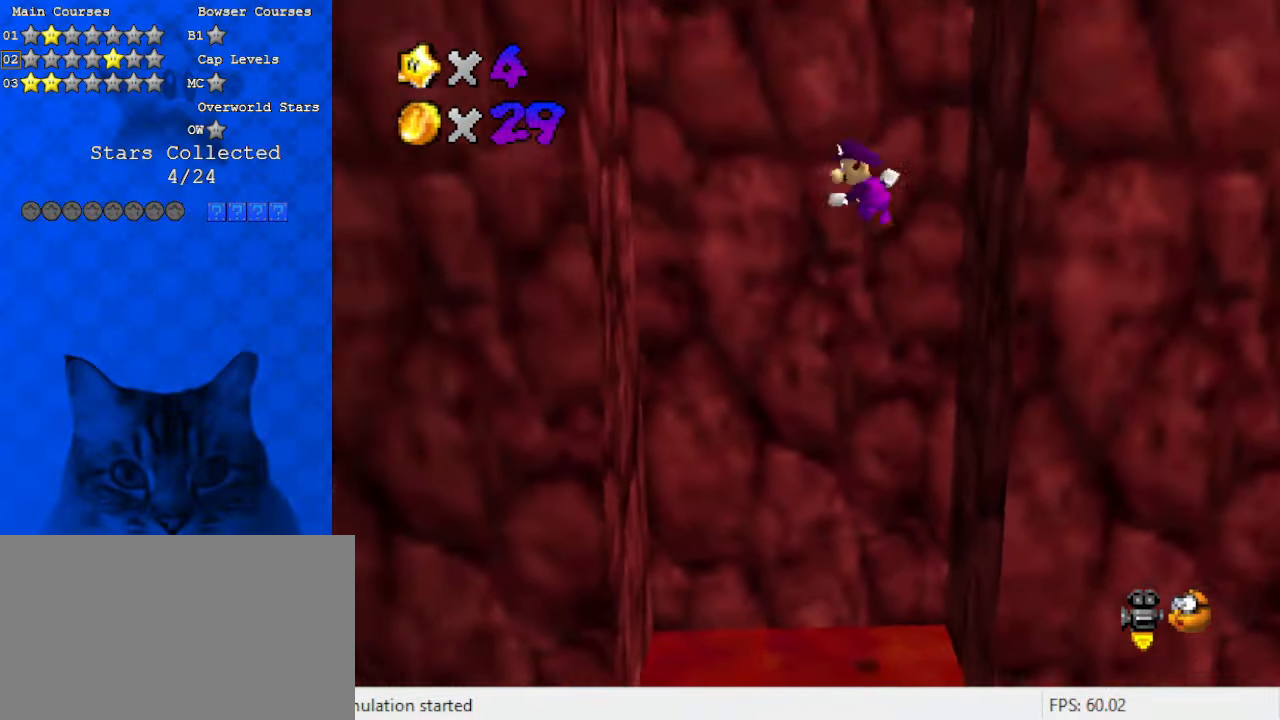
{"keys": ["right", "shift"], "events": [[333, "shift", "up"], [333, "up", "up"], [433, "left", "up"], [433, "right", "down"], [467, "shift", "down"]]}
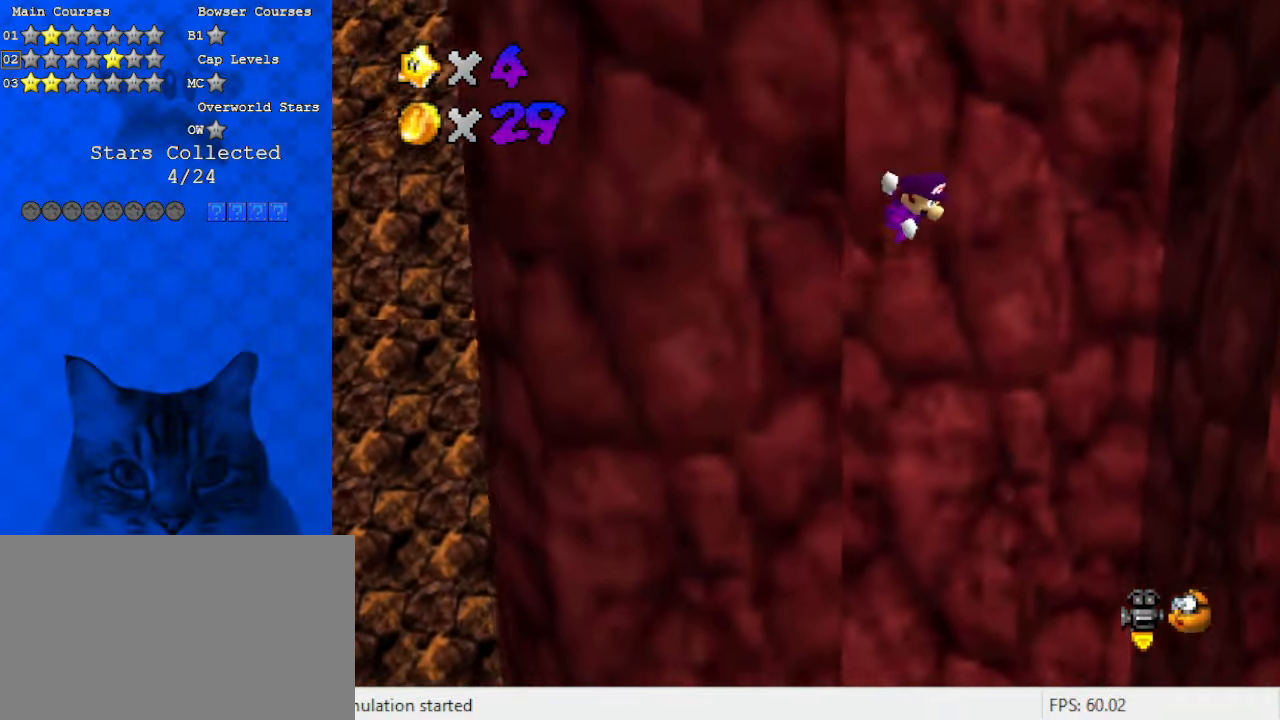
{"keys": [], "events": [[33, "up", "down"], [400, "shift", "up"], [400, "up", "up"], [500, "right", "up"]]}
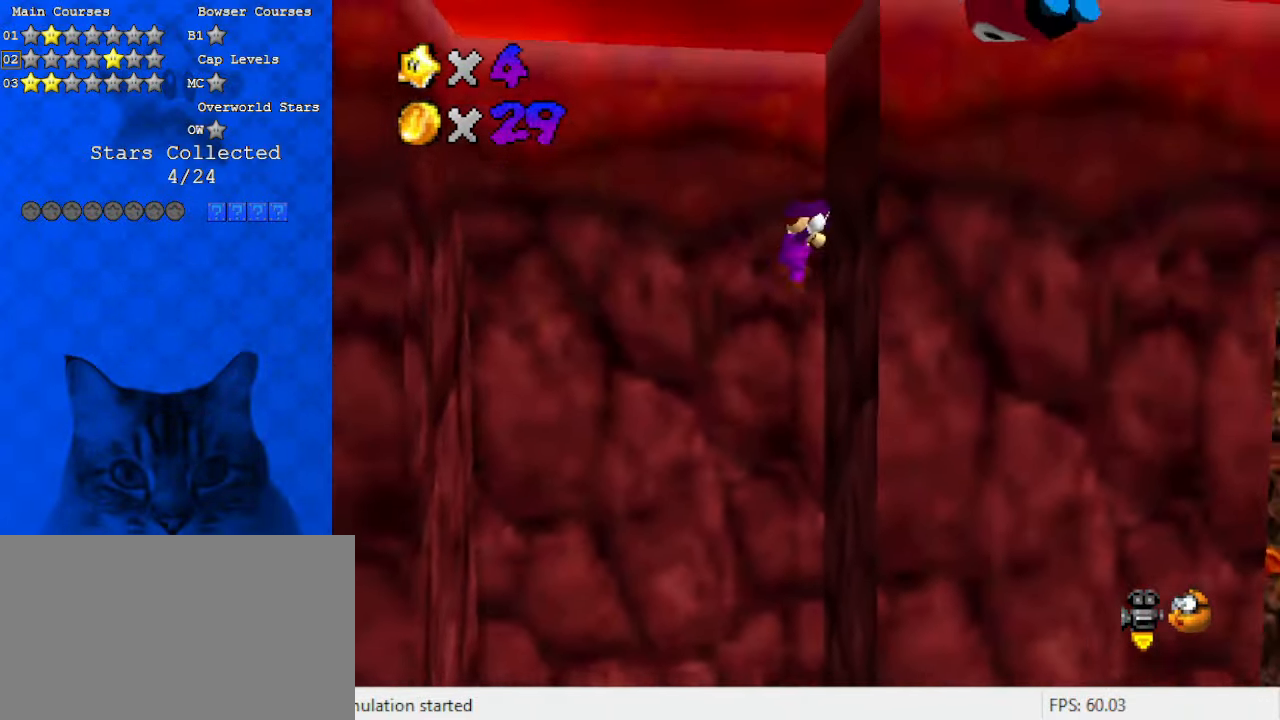
{"keys": ["left", "up"], "events": [[33, "left", "down"], [33, "shift", "down"], [67, "up", "down"], [233, "left", "up"], [267, "up", "up"], [400, "up", "down"], [467, "left", "down"], [500, "shift", "up"]]}
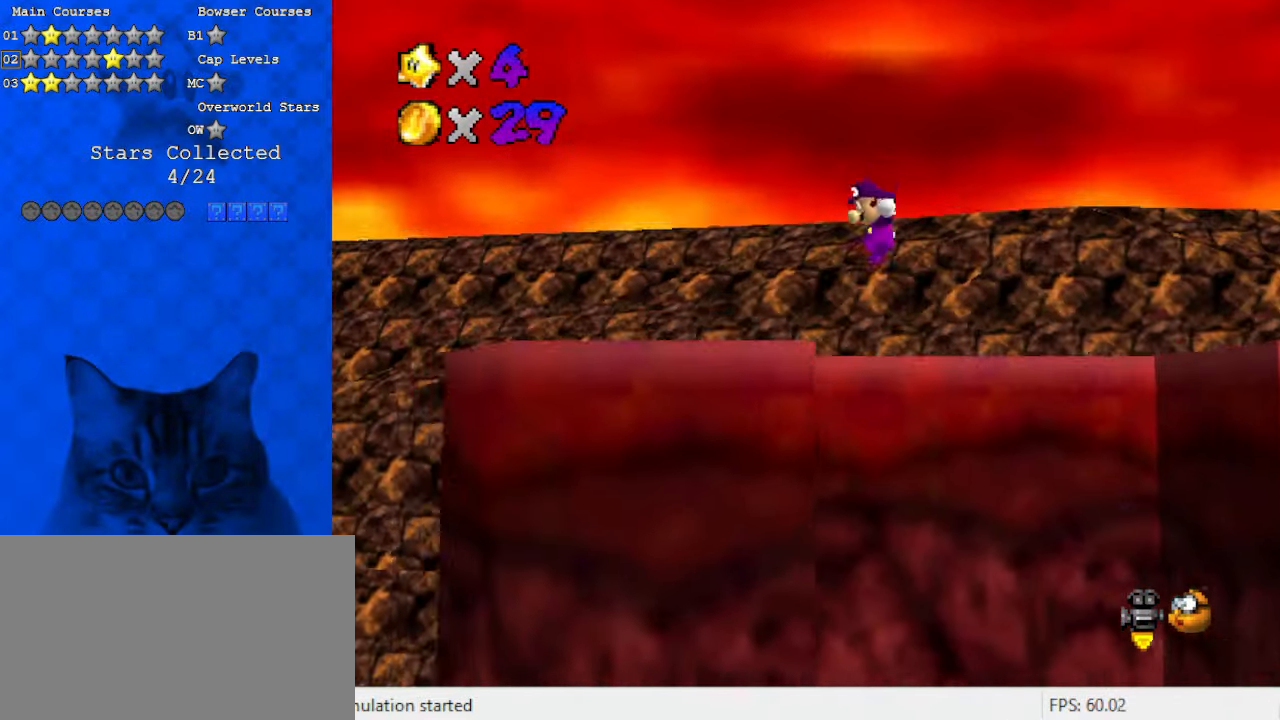
{"keys": ["down", "left"], "events": [[33, "left", "up"], [100, "a", "down"], [100, "right", "down"], [133, "right", "up"], [200, "left", "down"], [233, "a", "up"], [233, "up", "up"], [267, "left", "up"], [333, "a", "down"], [467, "a", "up"], [467, "down", "down"], [467, "left", "down"]]}
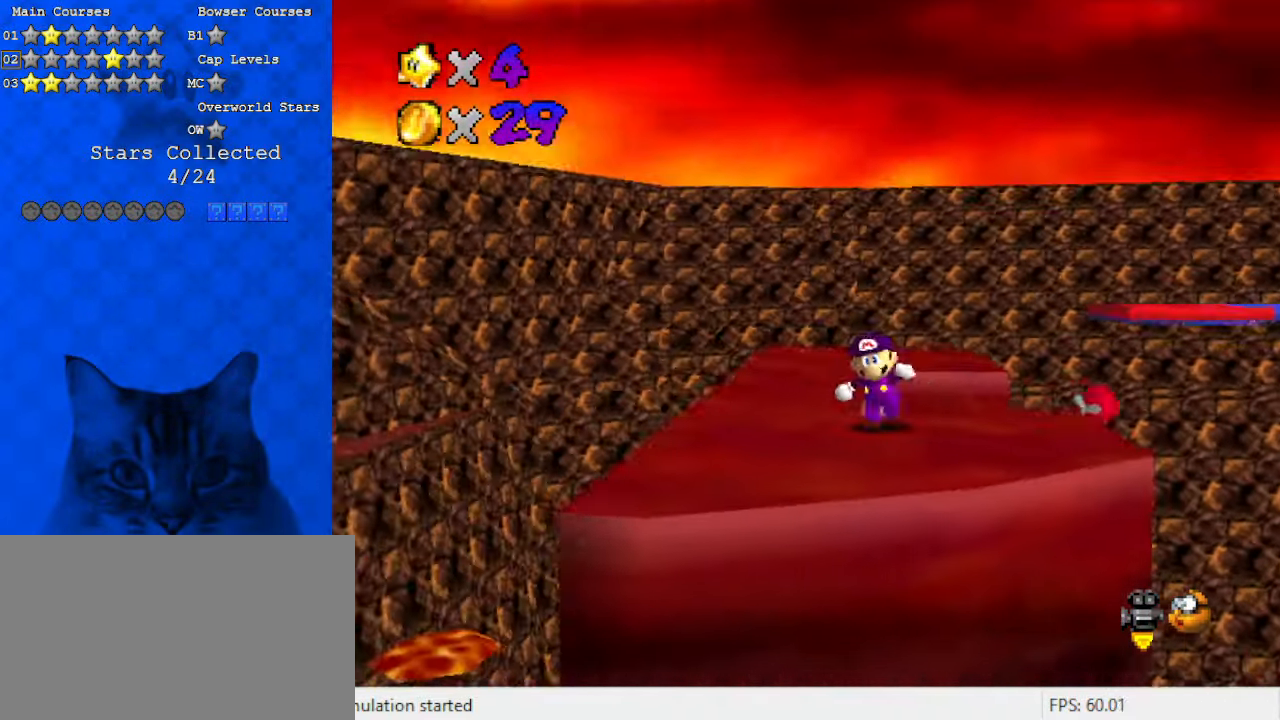
{"keys": ["up"], "events": [[133, "down", "up"], [300, "up", "down"], [367, "left", "up"]]}
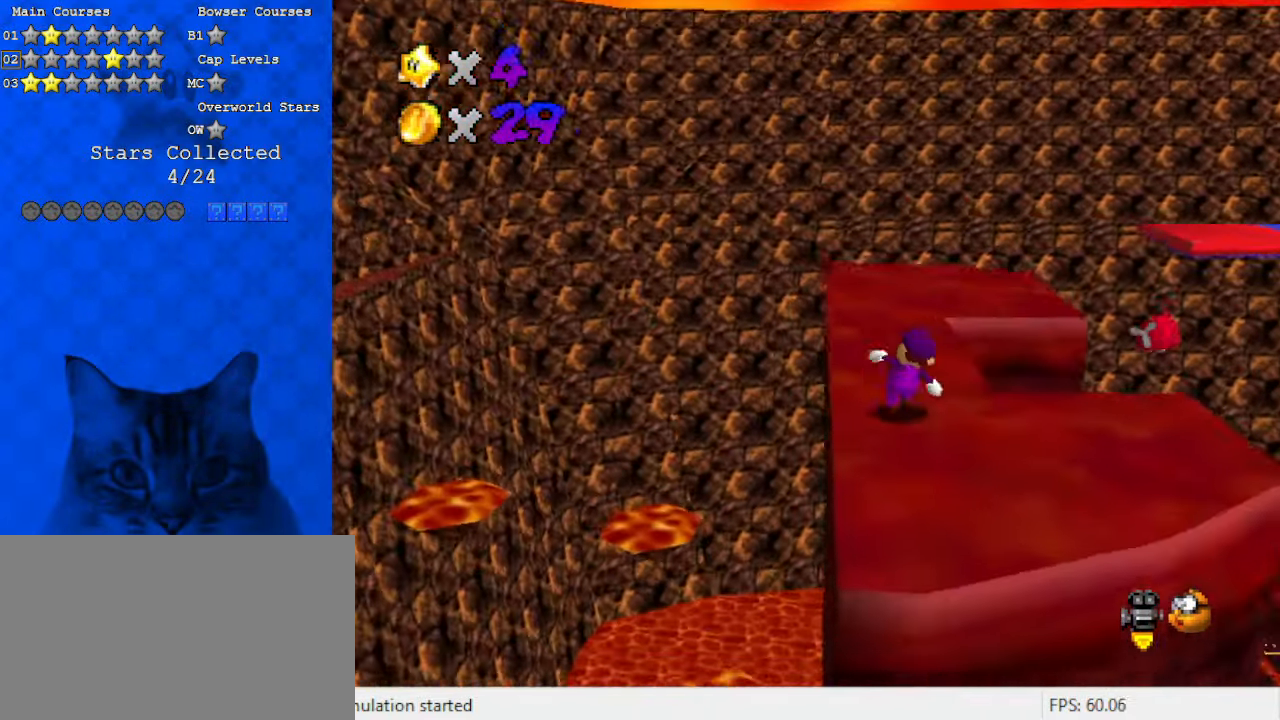
{"keys": ["left", "up"], "events": [[300, "a", "down"], [400, "left", "down"], [433, "a", "up"]]}
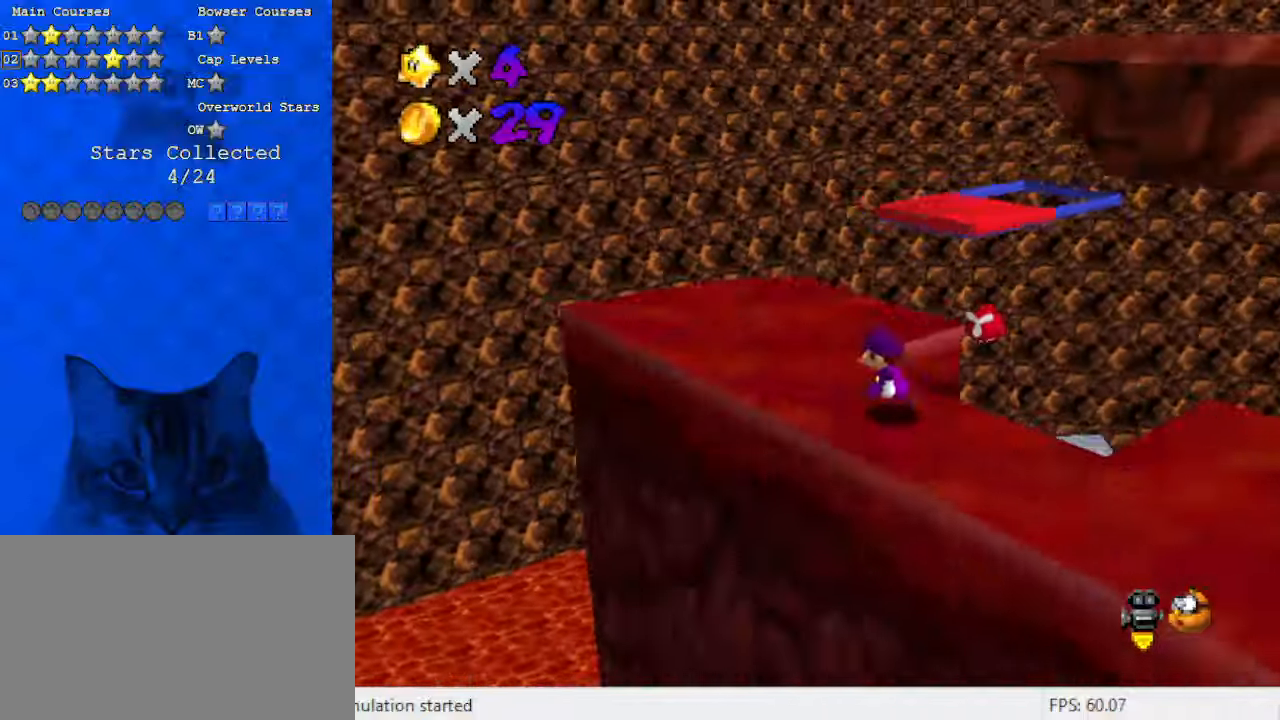
{"keys": ["left"], "events": [[33, "a", "down"], [200, "a", "up"], [200, "up", "up"]]}
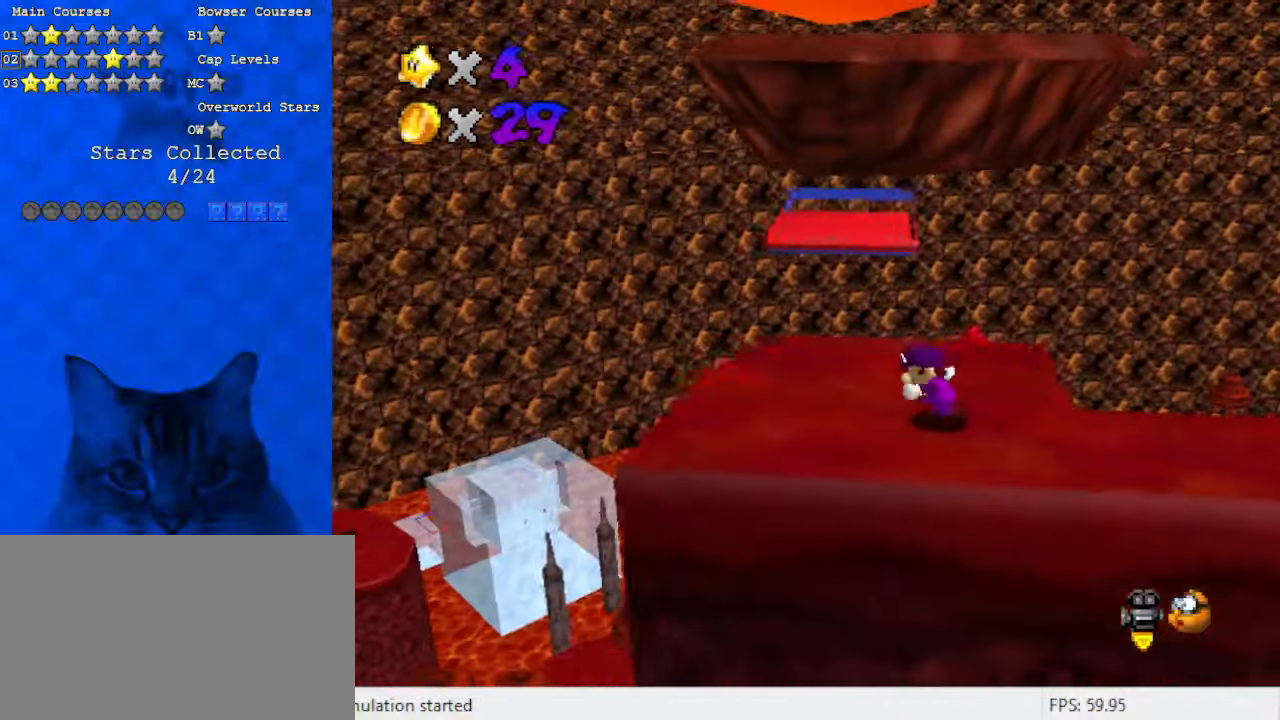
{"keys": ["a", "left", "shift", "up"], "events": [[33, "up", "down"], [133, "left", "up"], [300, "shift", "down"], [367, "left", "down"], [433, "a", "down"]]}
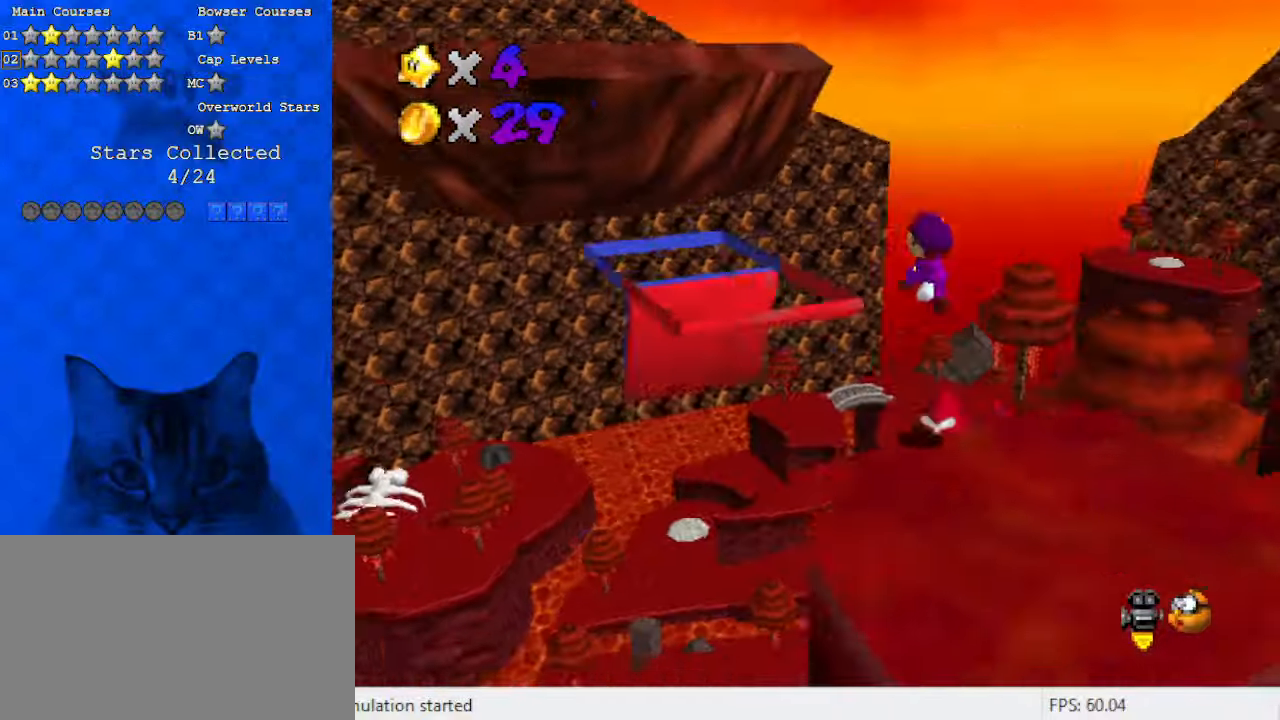
{"keys": ["ctrl", "left", "shift"], "events": [[100, "up", "up"], [133, "a", "up"], [167, "down", "down"], [233, "left", "up"], [400, "ctrl", "down"], [467, "left", "down"], [500, "down", "up"]]}
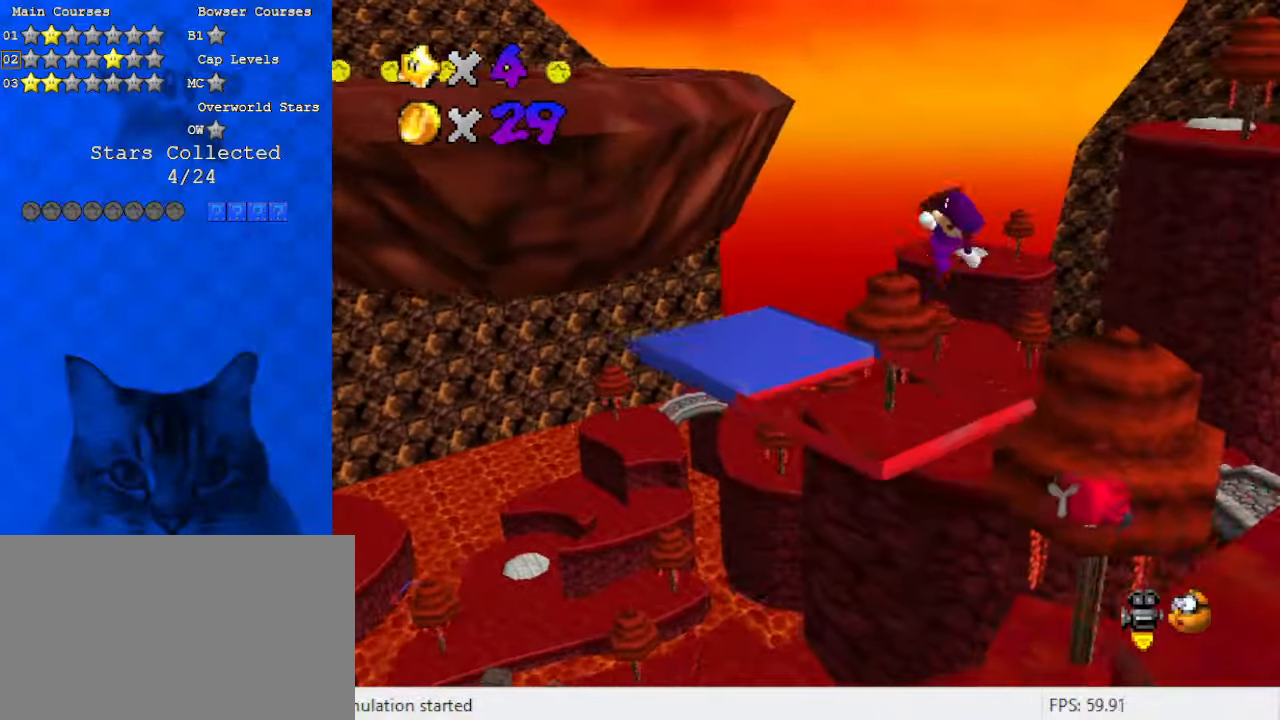
{"keys": ["left", "up"], "events": [[133, "ctrl", "up"], [200, "shift", "up"], [267, "up", "down"]]}
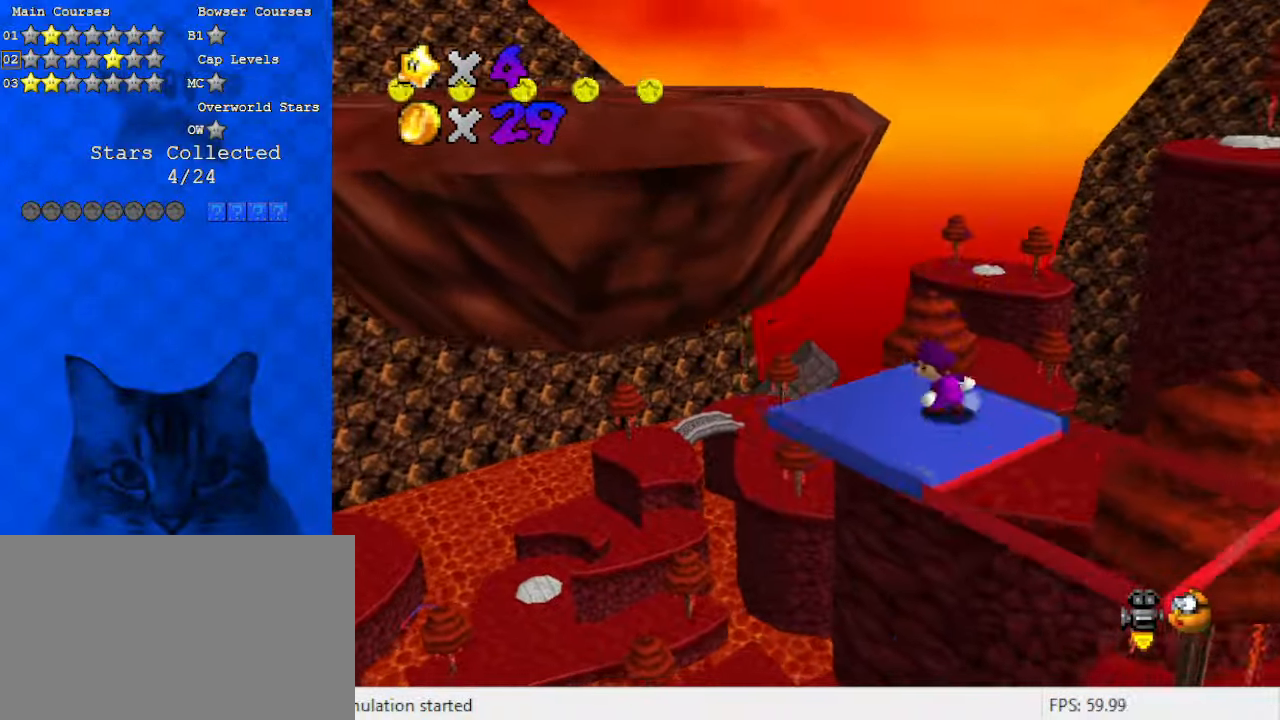
{"keys": ["shift"], "events": [[67, "shift", "down"], [300, "d", "down"], [300, "up", "up"], [333, "down", "down"], [367, "left", "up"], [467, "d", "up"], [467, "down", "up"]]}
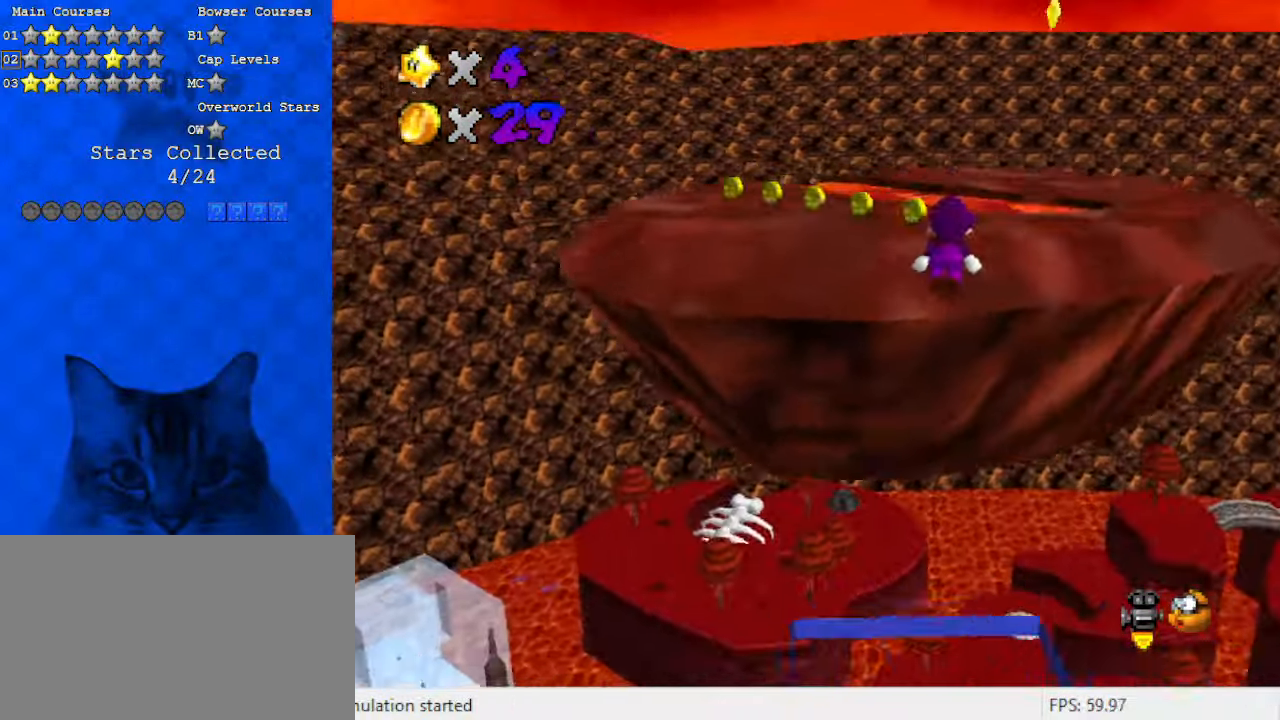
{"keys": [], "events": [[33, "left", "down"], [67, "ctrl", "down"], [100, "up", "down"], [167, "left", "up"], [267, "ctrl", "up"], [300, "shift", "up"], [433, "up", "up"]]}
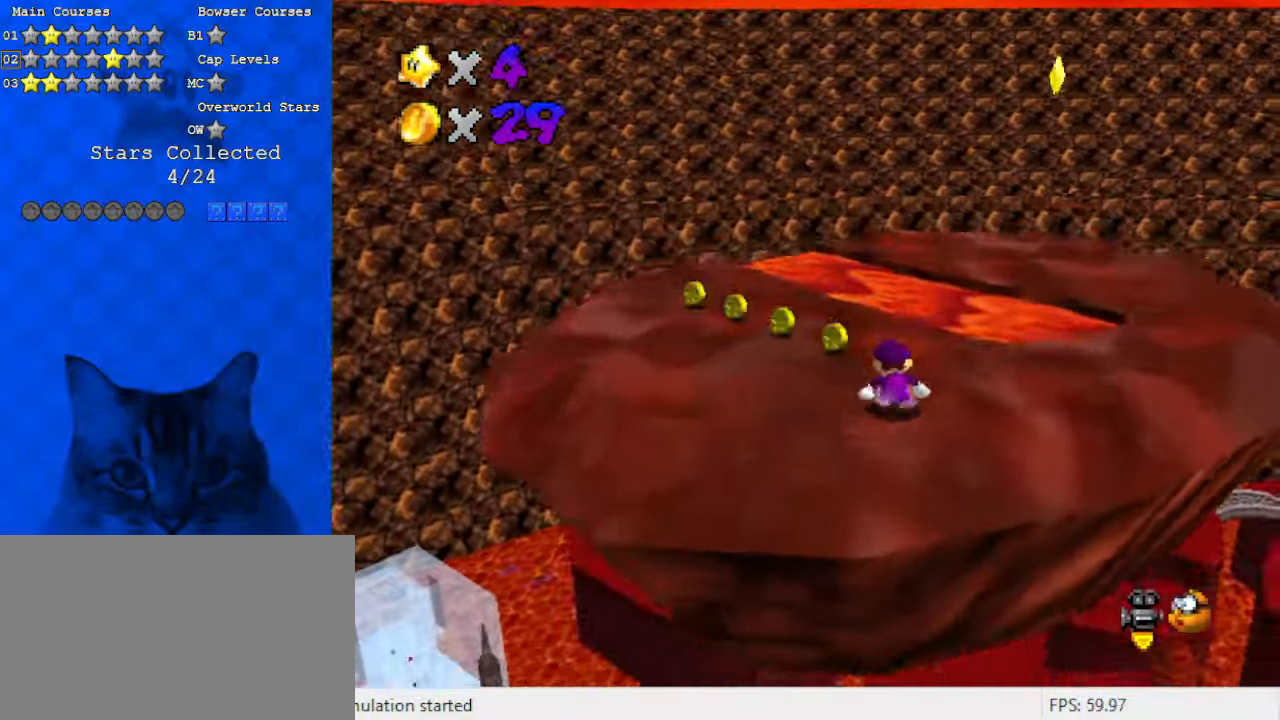
{"keys": ["left"], "events": [[67, "a", "down"], [133, "left", "down"], [167, "a", "up"]]}
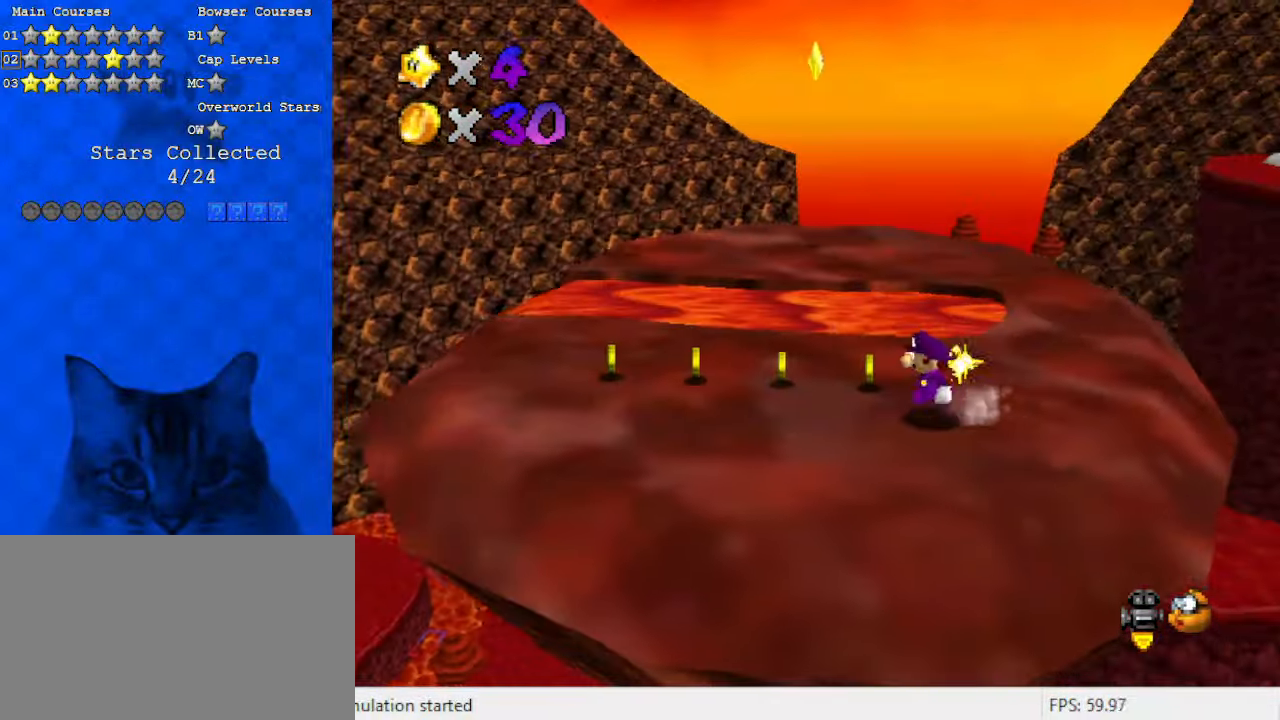
{"keys": ["up"], "events": [[267, "up", "down"], [467, "left", "up"]]}
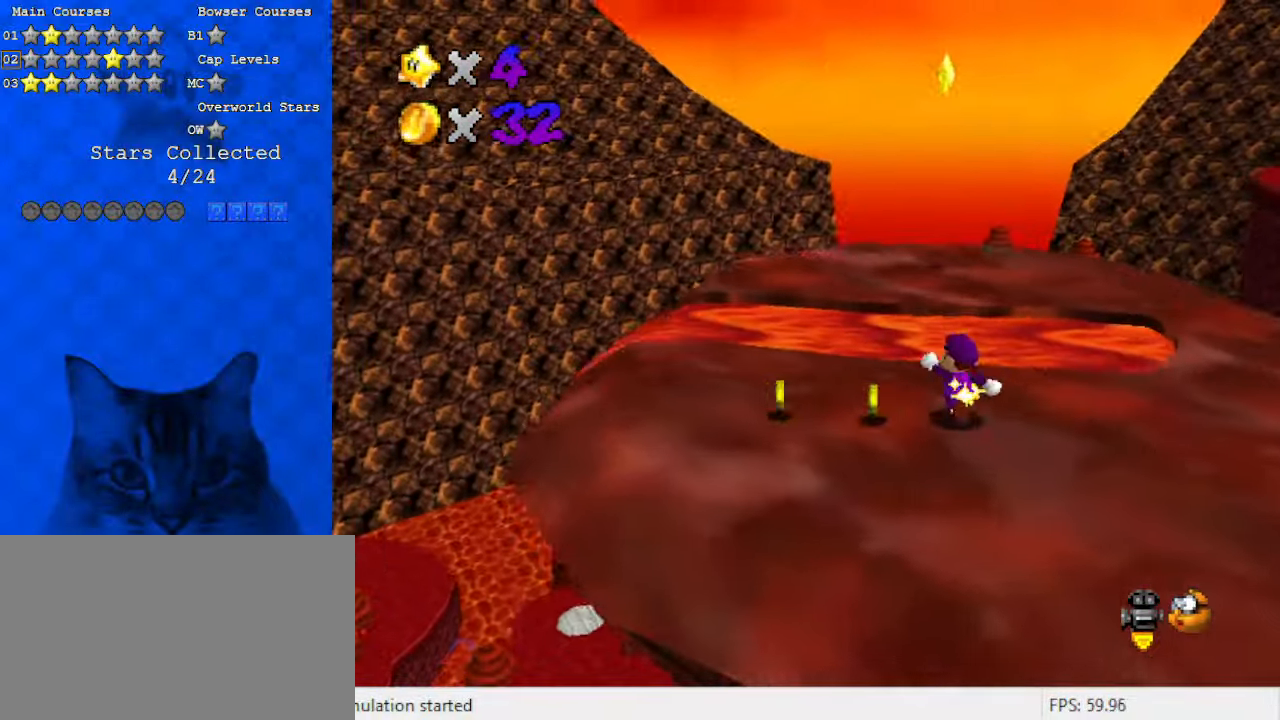
{"keys": ["down", "shift"], "events": [[100, "shift", "down"], [233, "a", "down"], [233, "left", "down"], [333, "up", "up"], [400, "a", "up"], [400, "down", "down"], [400, "left", "up"], [467, "right", "down"], [500, "right", "up"]]}
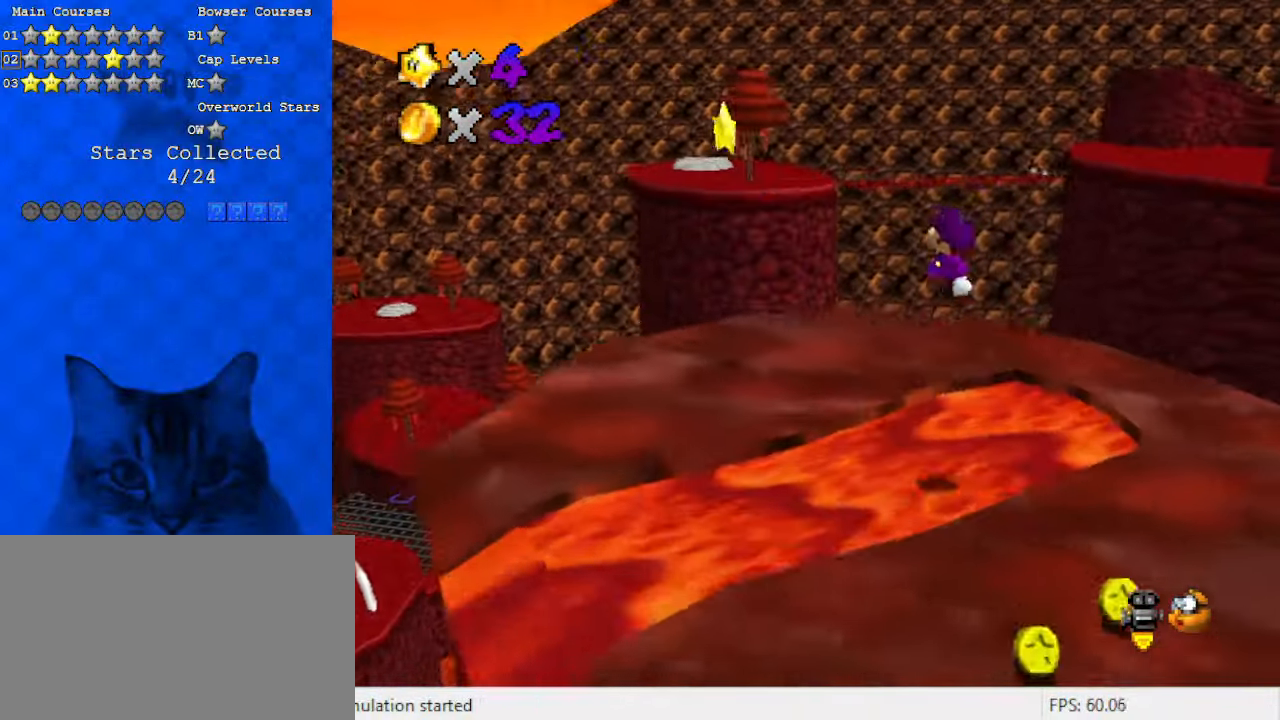
{"keys": ["a", "down"], "events": [[67, "down", "up"], [100, "ctrl", "down"], [100, "left", "down"], [200, "up", "down"], [233, "ctrl", "up"], [233, "shift", "up"], [300, "up", "up"], [333, "left", "up"], [367, "a", "down"], [433, "down", "down"]]}
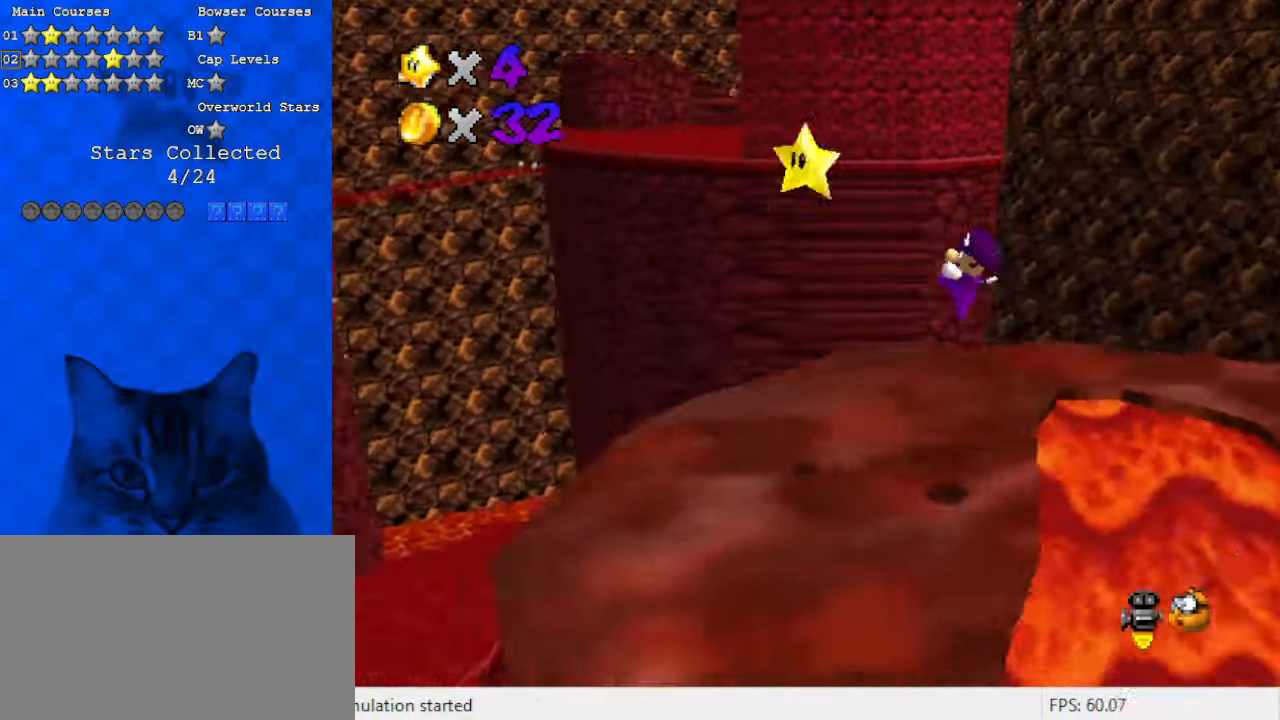
{"keys": ["down", "right", "shift"], "events": [[33, "a", "up"], [67, "right", "down"], [100, "down", "up"], [167, "right", "up"], [300, "left", "down"], [300, "shift", "down"], [333, "down", "down"], [400, "left", "up"], [400, "right", "down"]]}
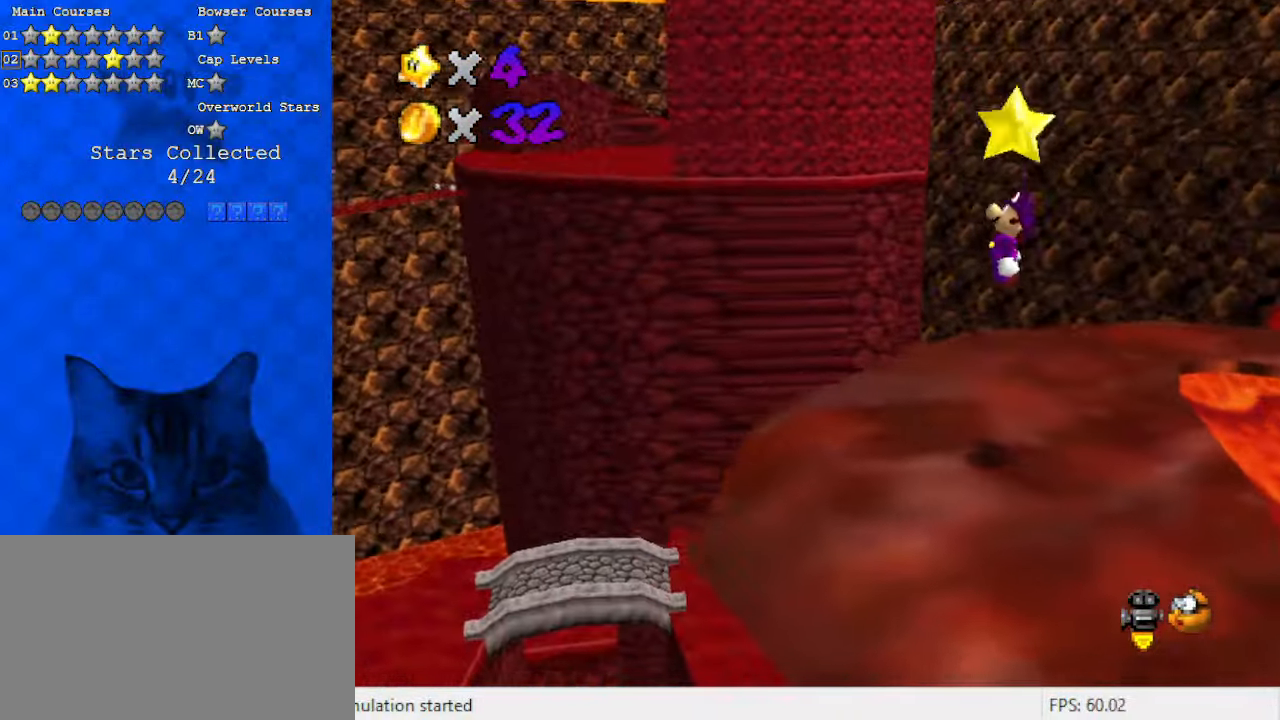
{"keys": [], "events": [[67, "down", "up"], [67, "shift", "up"], [133, "y", "down"], [167, "right", "up"], [200, "shift", "down"], [333, "y", "up"], [400, "shift", "up"]]}